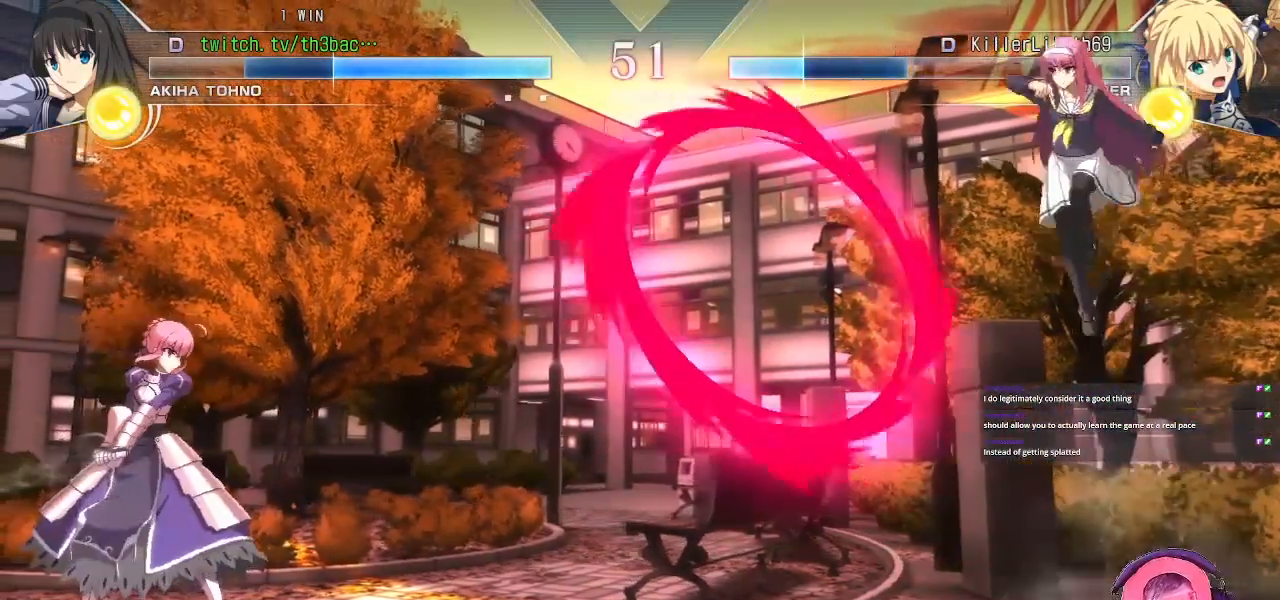
Gameplay with a controller (arcade stick); each line is a JSON object with the inputs held at the frame after it (dt_ms = milliseconds from this image to that frame). "events" lists button and stick changes between this image and that frame as [ms after this image, input, new state], when the widget could be followed in between. Not read: L3 R3.
{"dt_ms": 500, "buttons": [], "left_stick": "center", "events": [[100, "left_stick", "center"], [183, "left_stick", "right"], [267, "left_stick", "center"], [317, "left_stick", "right"], [500, "left_stick", "center"]]}
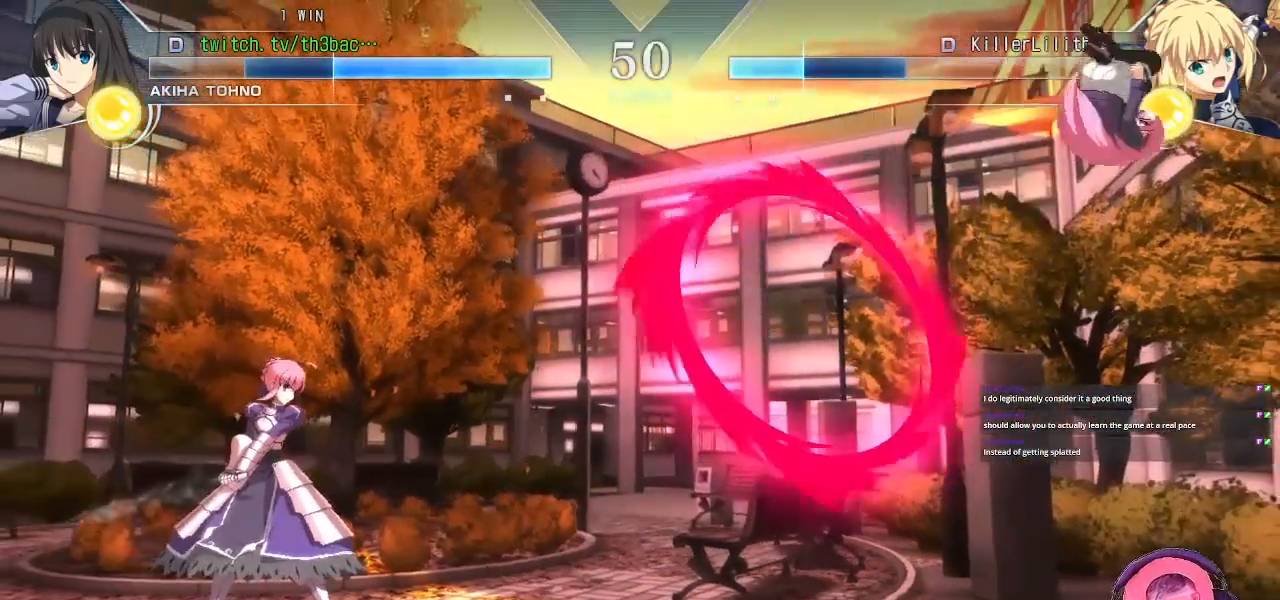
{"dt_ms": 500, "buttons": [], "left_stick": "center", "events": [[100, "left_stick", "left"], [183, "left_stick", "center"], [383, "left_stick", "left"], [483, "left_stick", "center"]]}
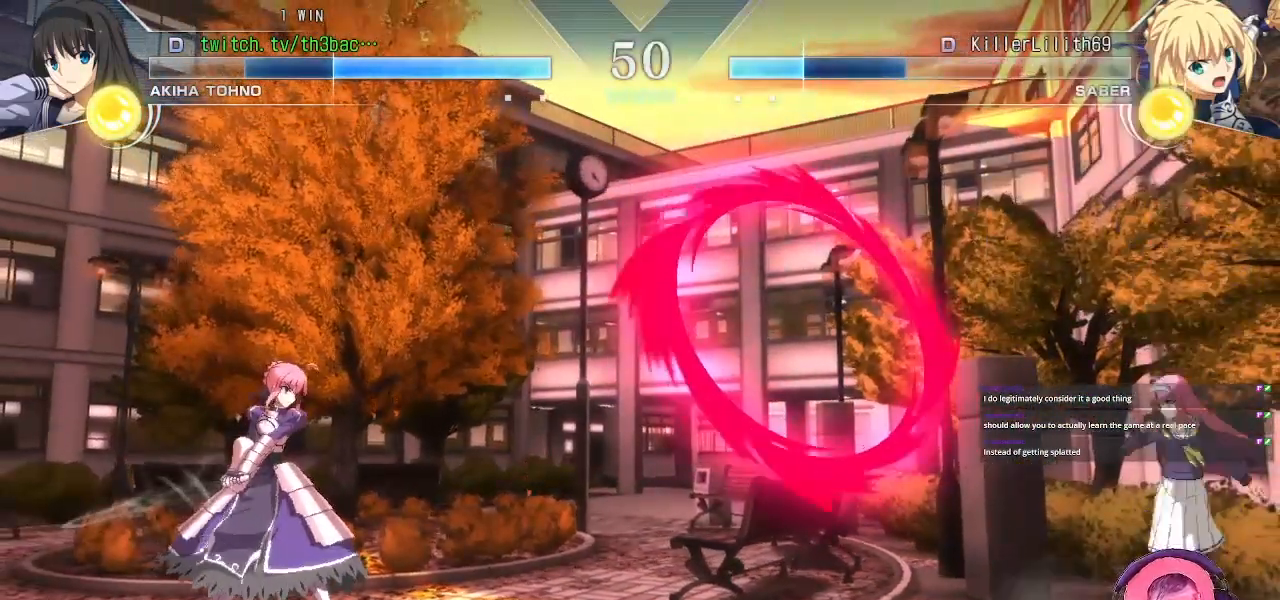
{"dt_ms": 500, "buttons": [], "left_stick": "right", "events": [[250, "left_stick", "right"], [350, "left_stick", "center"], [417, "left_stick", "right"]]}
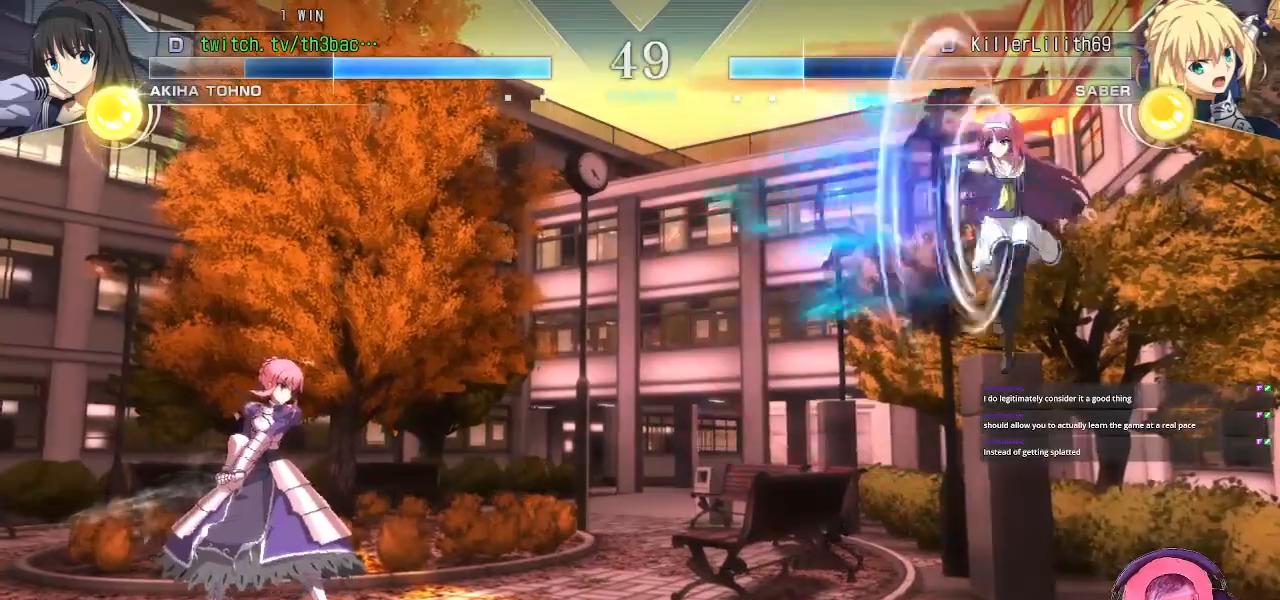
{"dt_ms": 500, "buttons": [], "left_stick": "left", "events": [[17, "left_stick", "center"], [83, "left_stick", "right"], [267, "left_stick", "center"], [417, "left_stick", "left"]]}
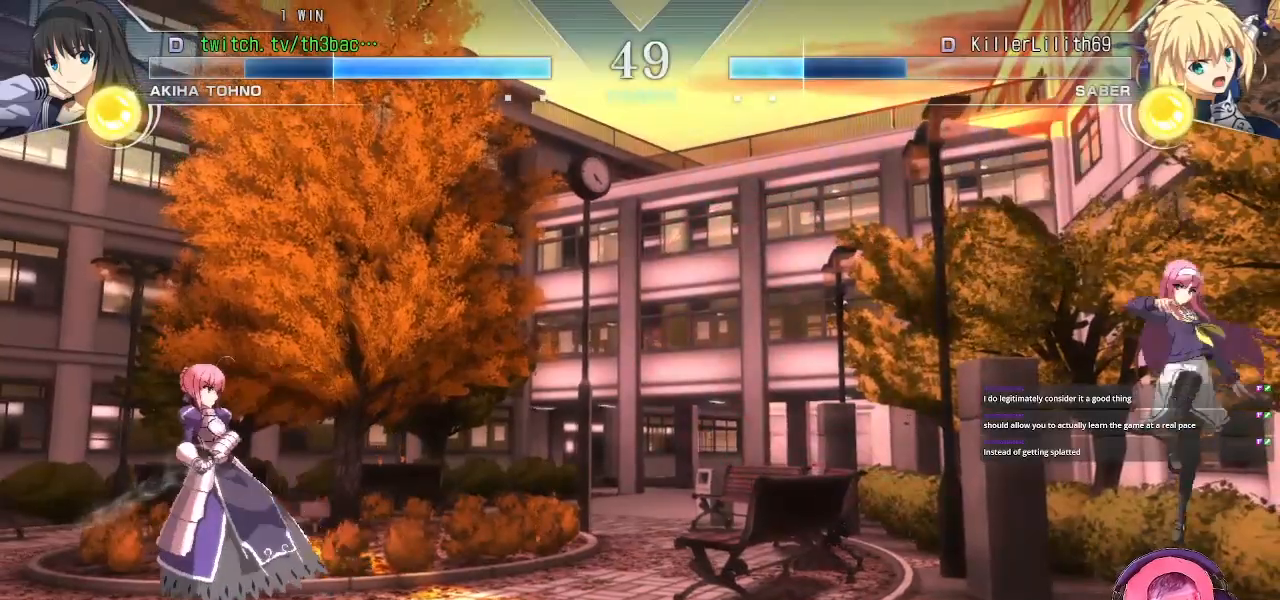
{"dt_ms": 500, "buttons": [], "left_stick": "center", "events": [[17, "left_stick", "center"], [150, "left_stick", "up-left"], [300, "left_stick", "center"], [400, "left_stick", "right"], [483, "left_stick", "center"]]}
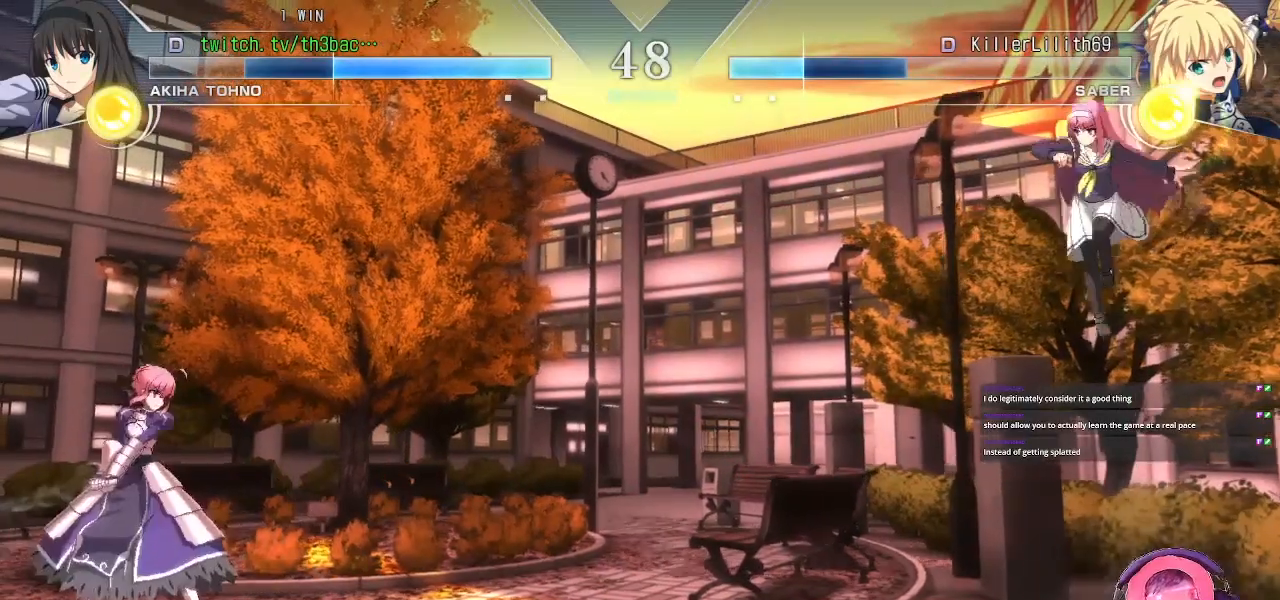
{"dt_ms": 500, "buttons": [], "left_stick": "center", "events": [[50, "left_stick", "right"], [167, "left_stick", "center"], [217, "left_stick", "right"], [317, "left_stick", "center"]]}
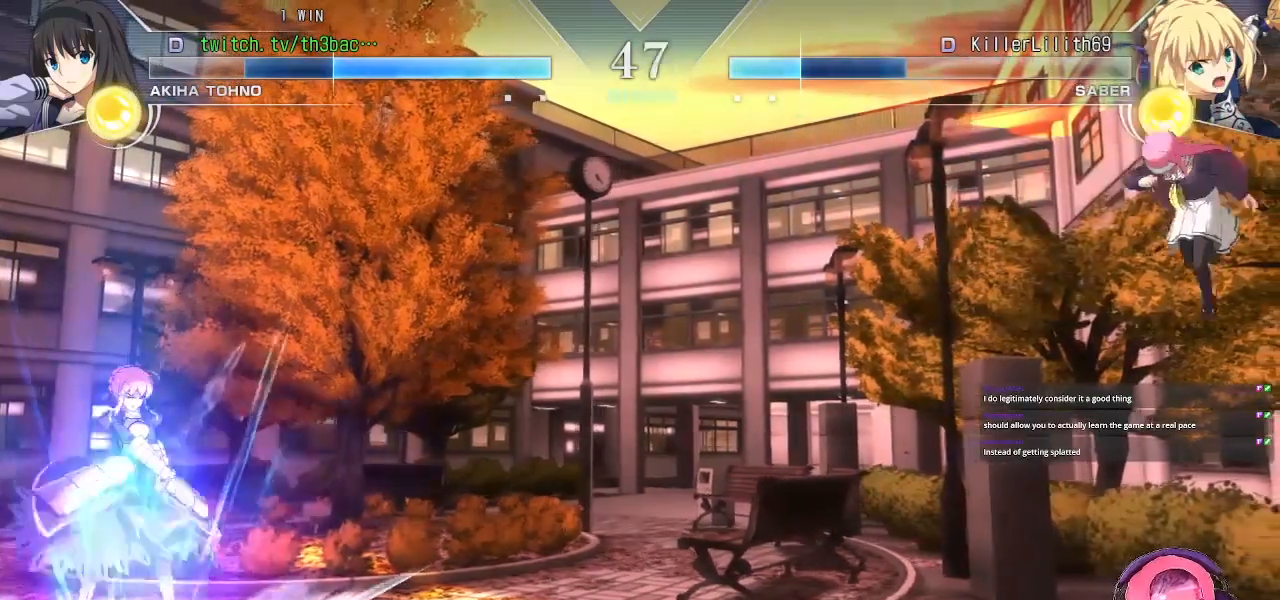
{"dt_ms": 500, "buttons": [], "left_stick": "center", "events": [[383, "left_stick", "left"], [483, "left_stick", "center"]]}
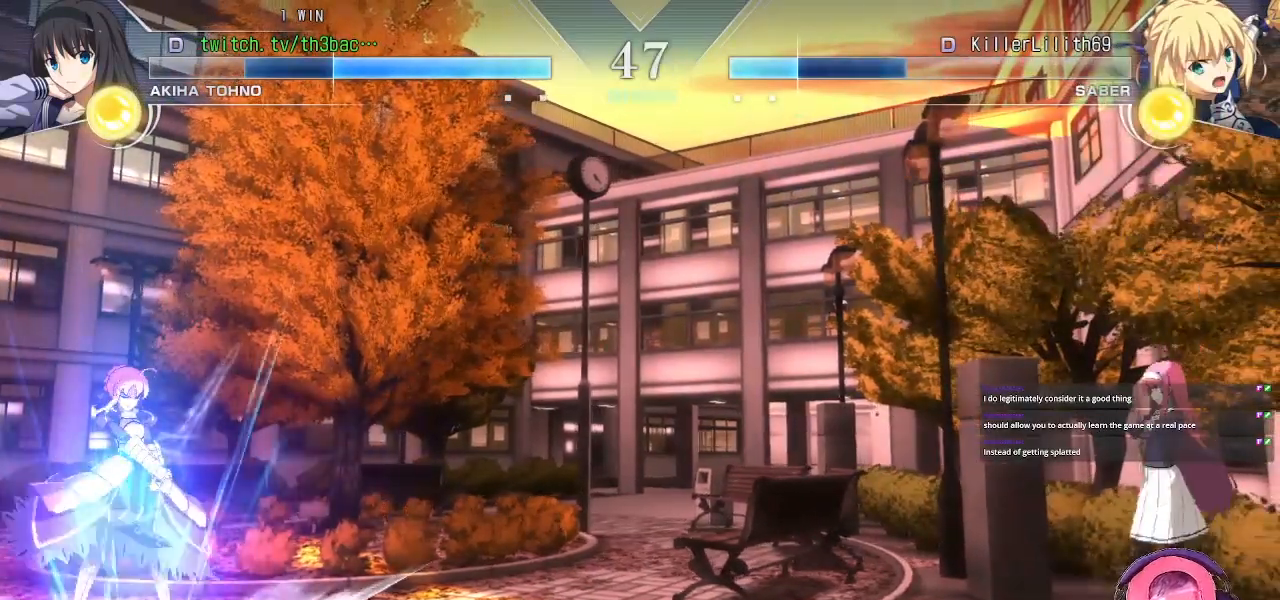
{"dt_ms": 500, "buttons": [], "left_stick": "right", "events": [[67, "left_stick", "left"], [250, "left_stick", "center"], [333, "left_stick", "right"], [417, "left_stick", "center"], [500, "left_stick", "right"]]}
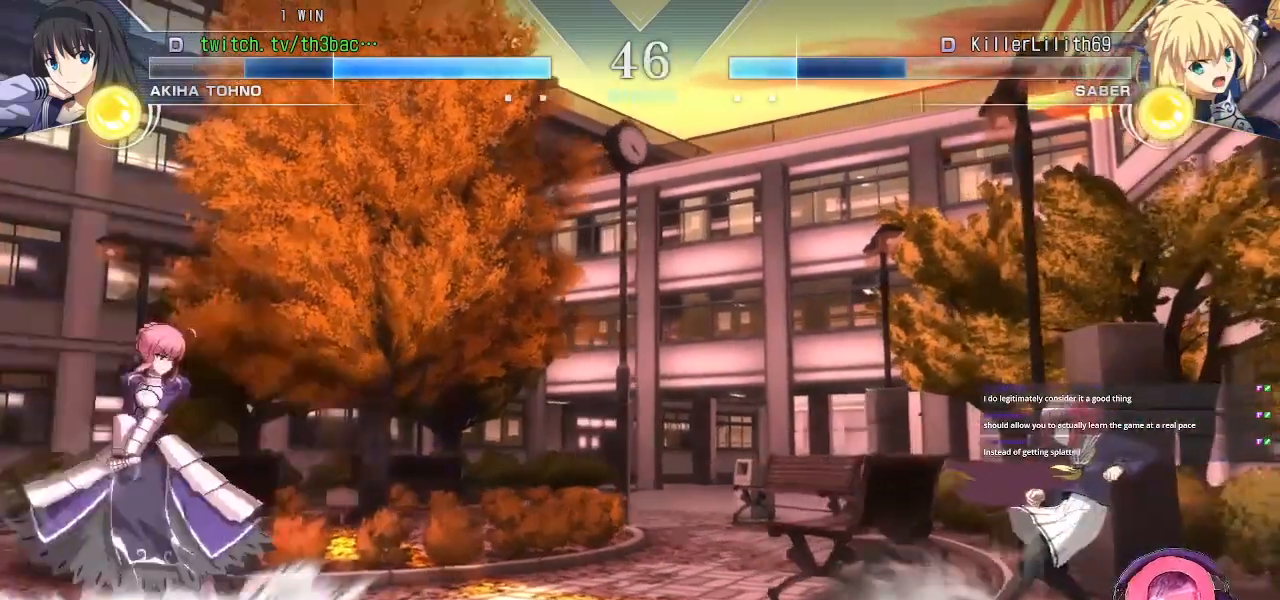
{"dt_ms": 500, "buttons": ["SQUARE", "TRIANGLE"], "left_stick": "center", "events": [[183, "left_stick", "center"], [467, "SQUARE", "down"], [467, "TRIANGLE", "down"]]}
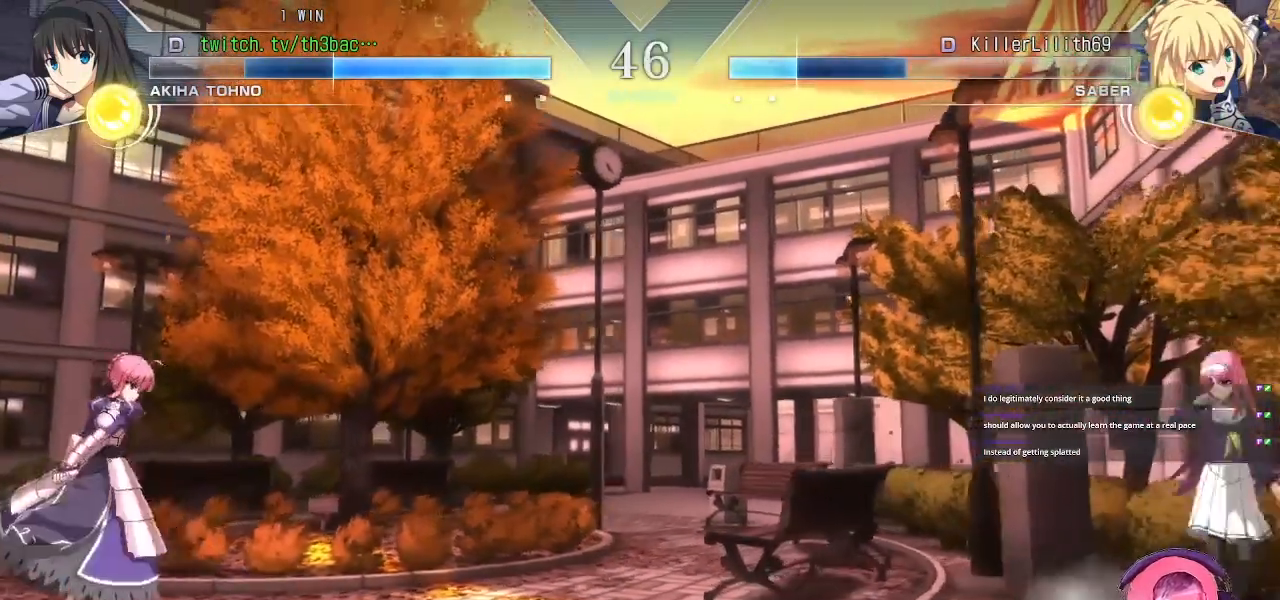
{"dt_ms": 500, "buttons": [], "left_stick": "center", "events": [[483, "SQUARE", "up"], [483, "TRIANGLE", "up"]]}
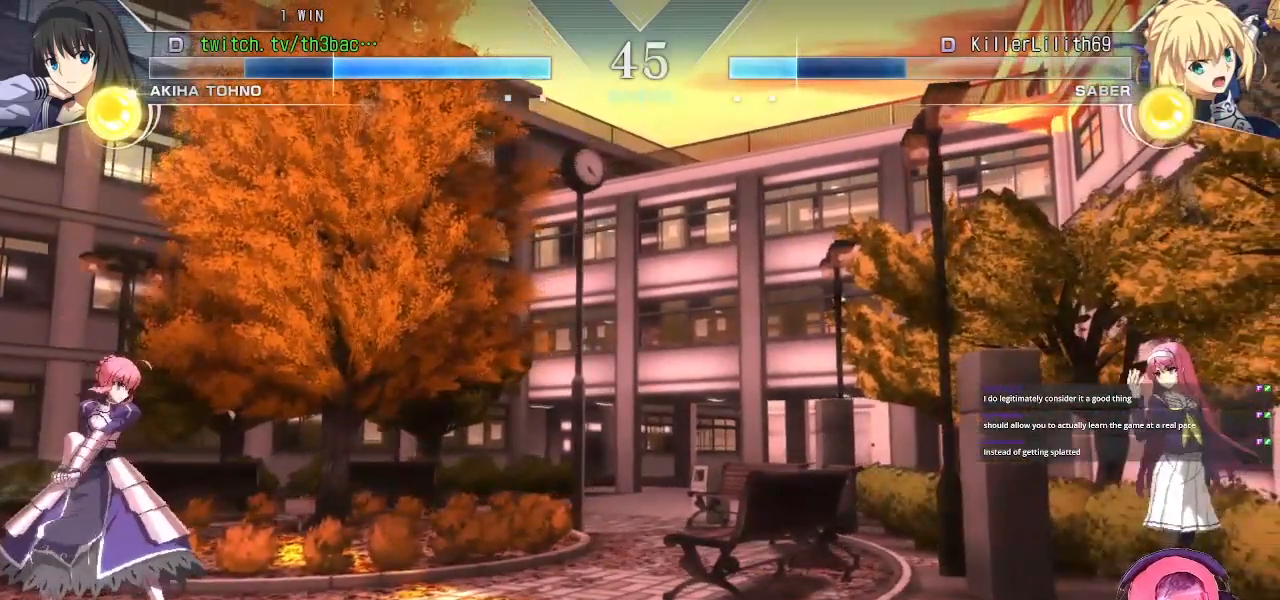
{"dt_ms": 500, "buttons": ["SQUARE", "TRIANGLE"], "left_stick": "center", "events": [[83, "SQUARE", "down"], [83, "TRIANGLE", "down"]]}
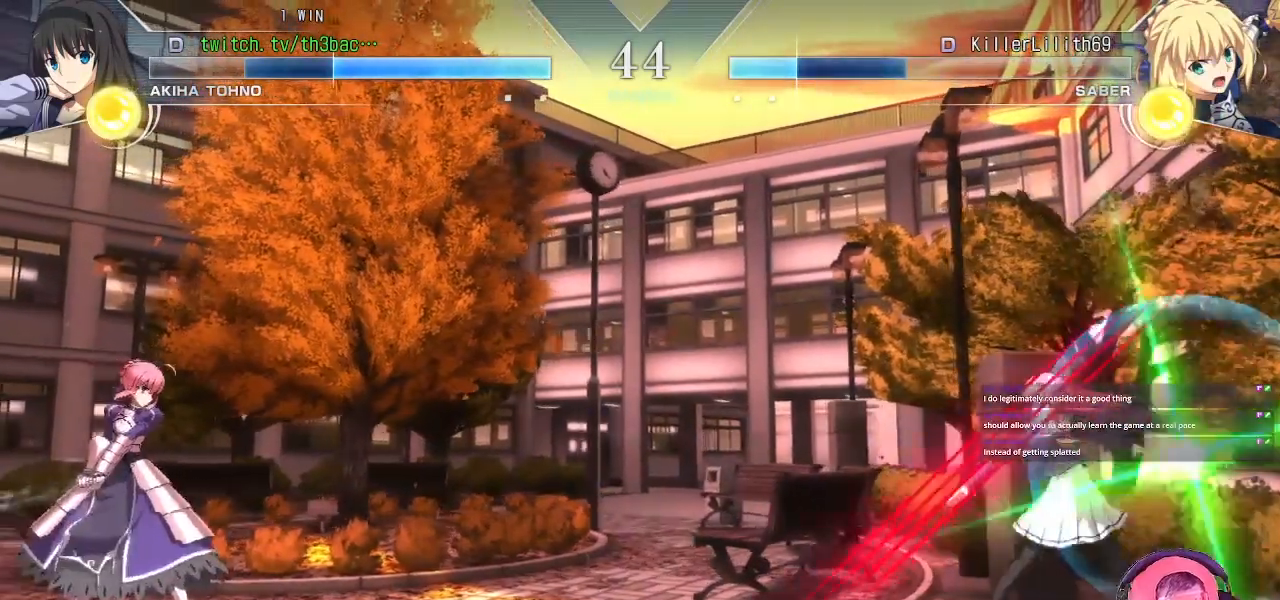
{"dt_ms": 500, "buttons": [], "left_stick": "center", "events": [[317, "SQUARE", "up"], [333, "TRIANGLE", "up"]]}
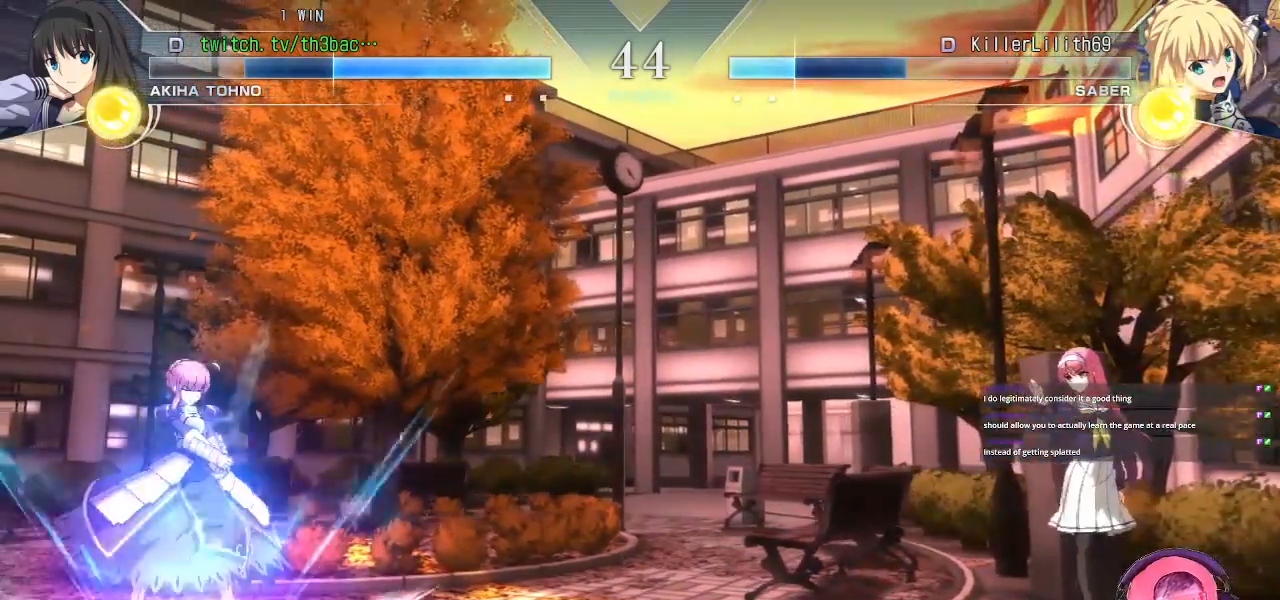
{"dt_ms": 500, "buttons": [], "left_stick": "right", "events": [[250, "left_stick", "right"]]}
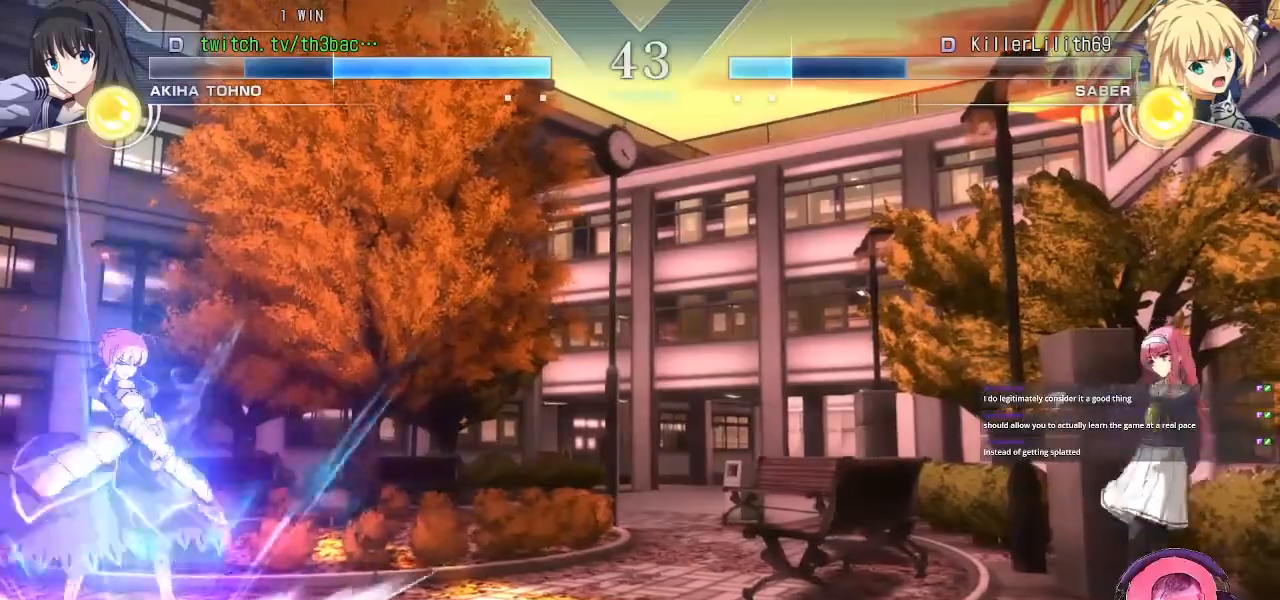
{"dt_ms": 1000, "buttons": [], "left_stick": "down", "events": [[17, "left_stick", "center"], [267, "left_stick", "up"], [317, "SQUARE", "down"], [317, "TRIANGLE", "down"], [683, "left_stick", "center"], [733, "SQUARE", "up"], [750, "TRIANGLE", "up"], [967, "left_stick", "down"]]}
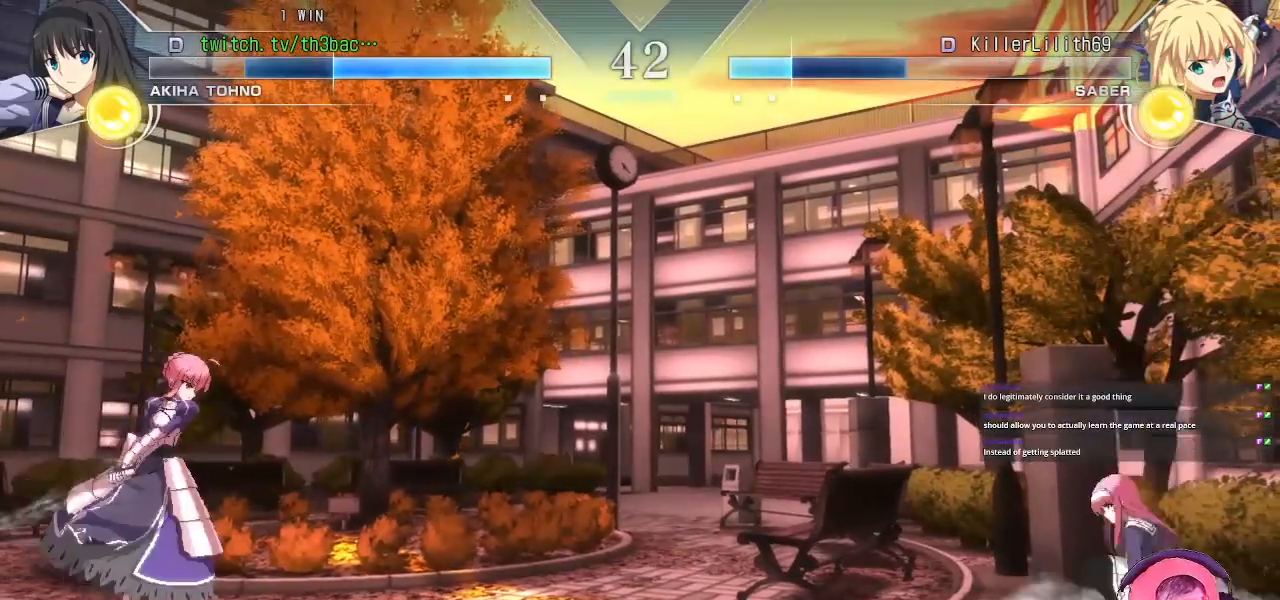
{"dt_ms": 500, "buttons": ["SQUARE", "TRIANGLE"], "left_stick": "down", "events": [[33, "SQUARE", "down"], [33, "TRIANGLE", "down"]]}
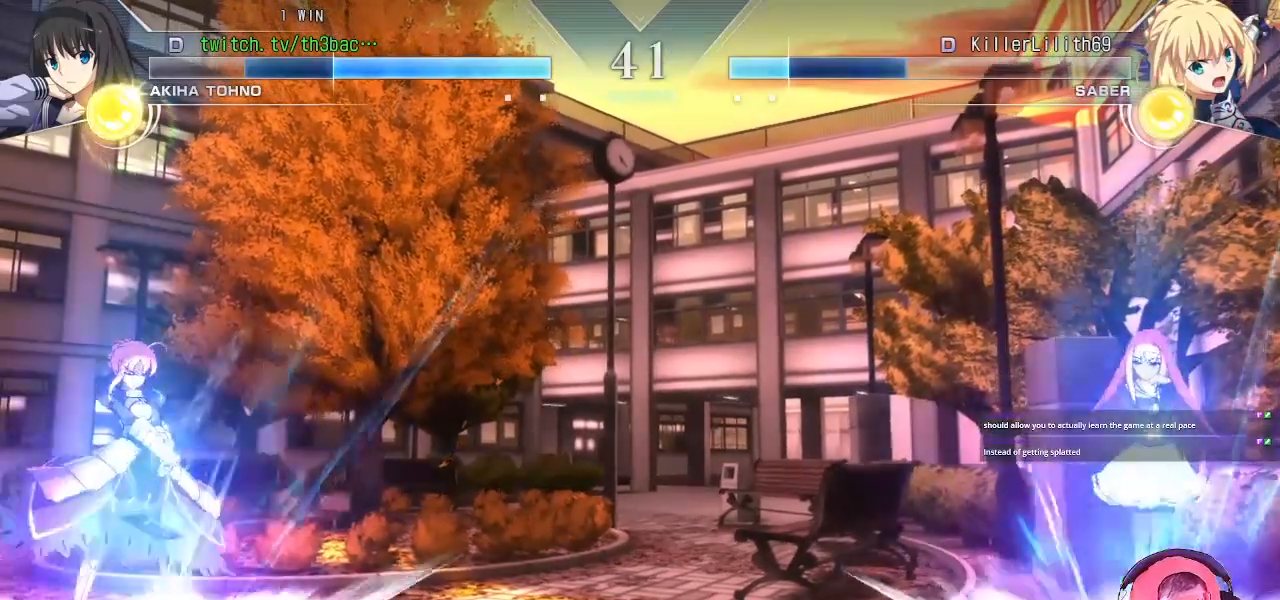
{"dt_ms": 500, "buttons": ["SQUARE", "TRIANGLE"], "left_stick": "down", "events": []}
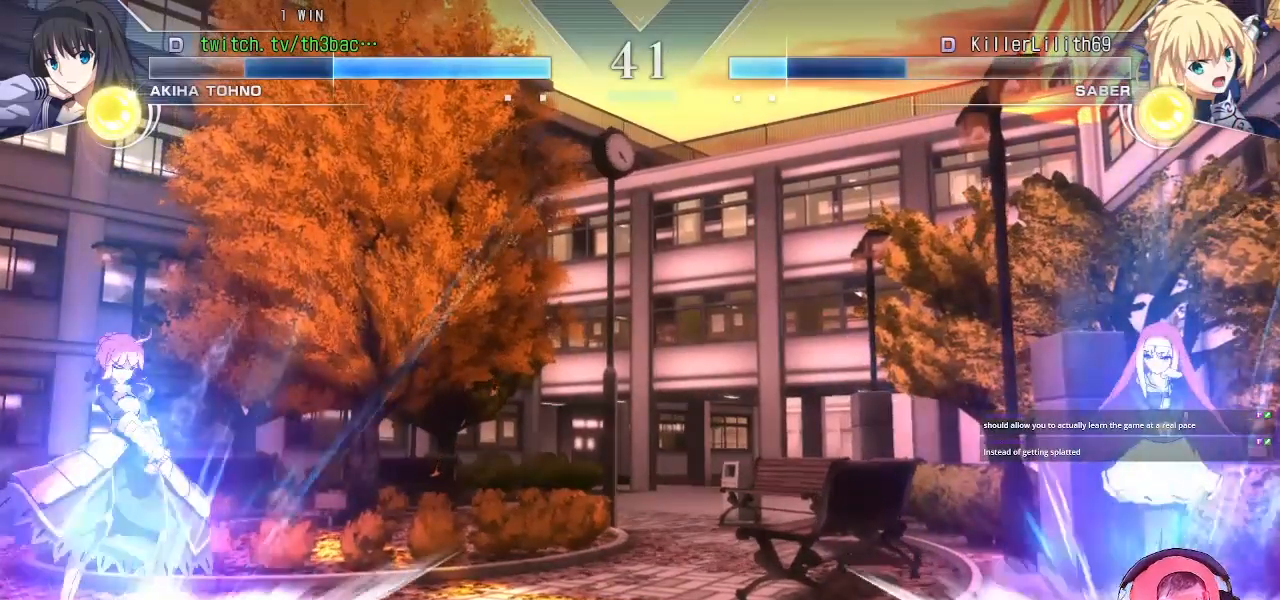
{"dt_ms": 500, "buttons": ["SQUARE", "TRIANGLE"], "left_stick": "down", "events": []}
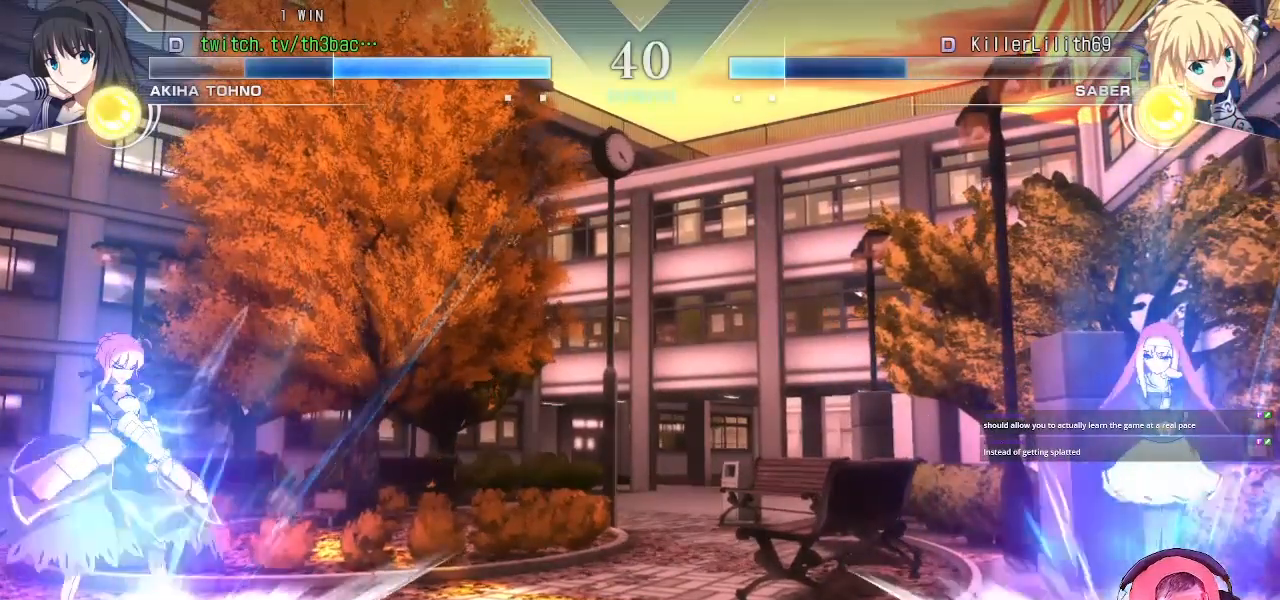
{"dt_ms": 500, "buttons": ["SQUARE", "TRIANGLE"], "left_stick": "down", "events": []}
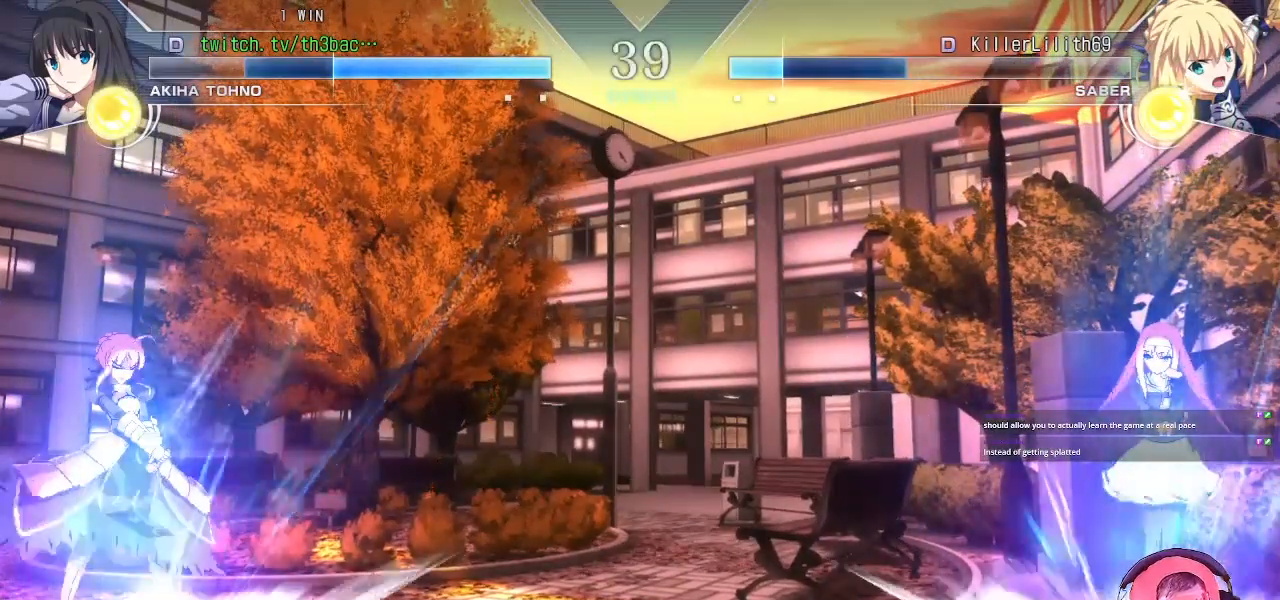
{"dt_ms": 500, "buttons": ["SQUARE", "TRIANGLE"], "left_stick": "down", "events": []}
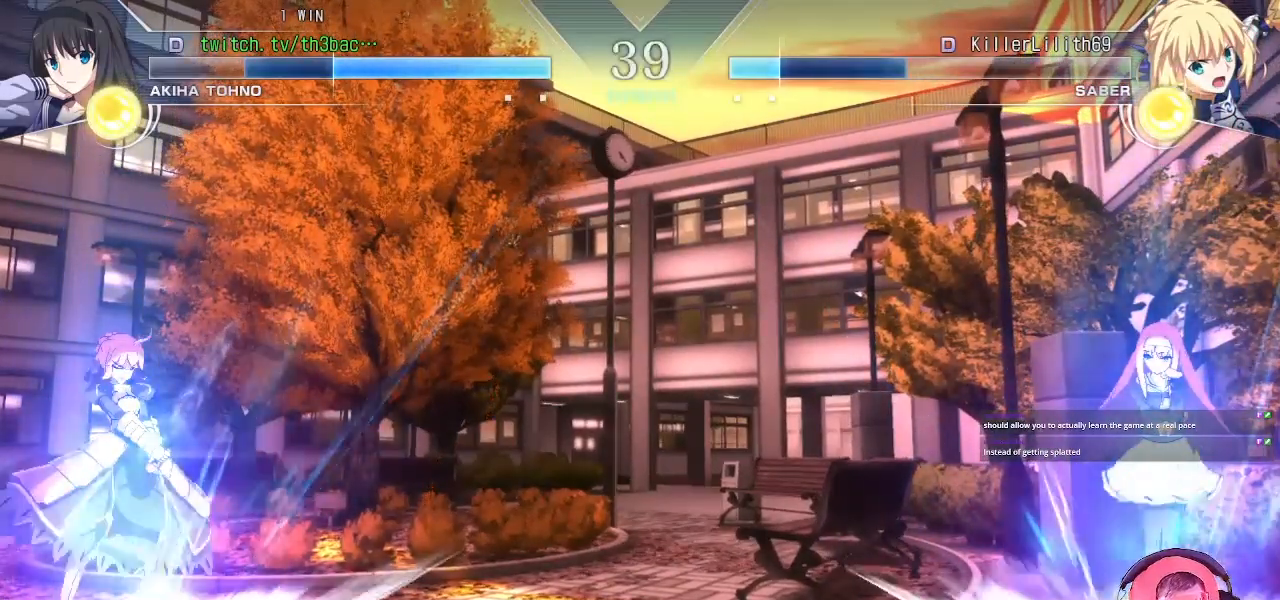
{"dt_ms": 500, "buttons": ["SQUARE", "TRIANGLE"], "left_stick": "down", "events": []}
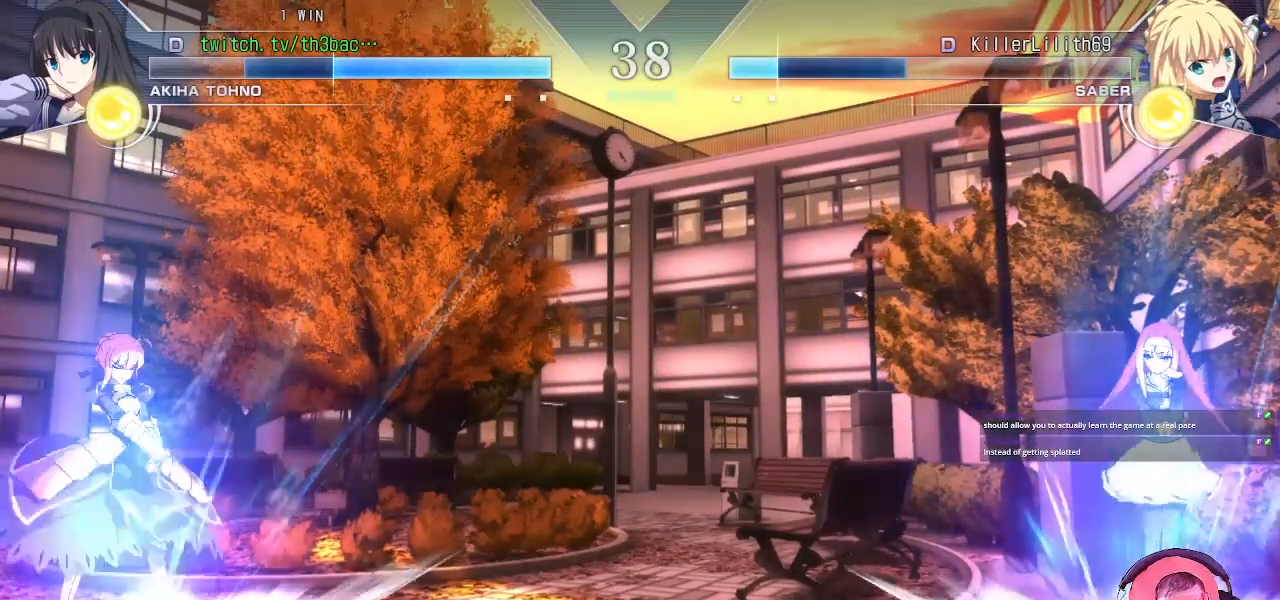
{"dt_ms": 500, "buttons": ["SQUARE", "TRIANGLE"], "left_stick": "down", "events": []}
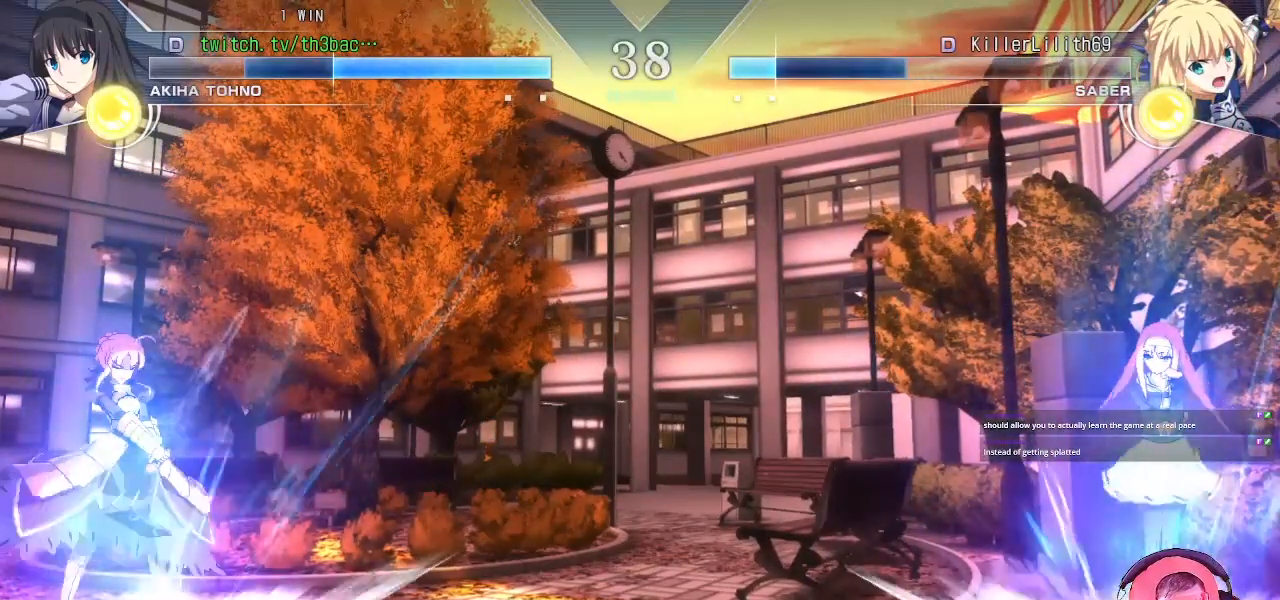
{"dt_ms": 500, "buttons": ["SQUARE", "TRIANGLE"], "left_stick": "down", "events": []}
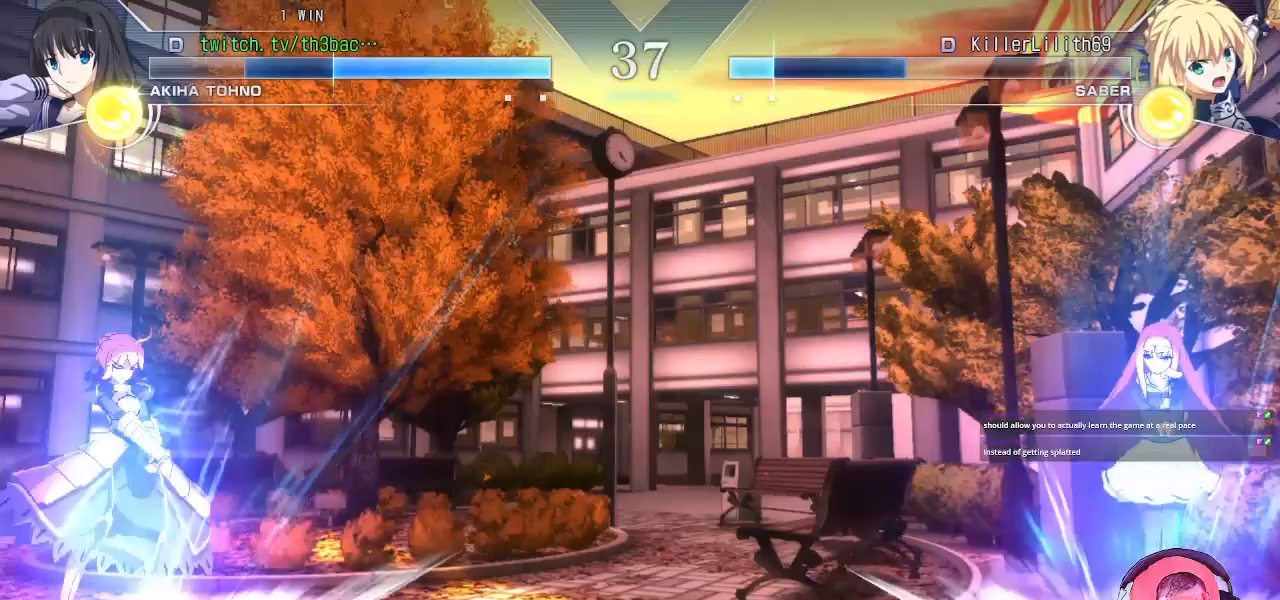
{"dt_ms": 500, "buttons": ["SQUARE", "TRIANGLE"], "left_stick": "down", "events": []}
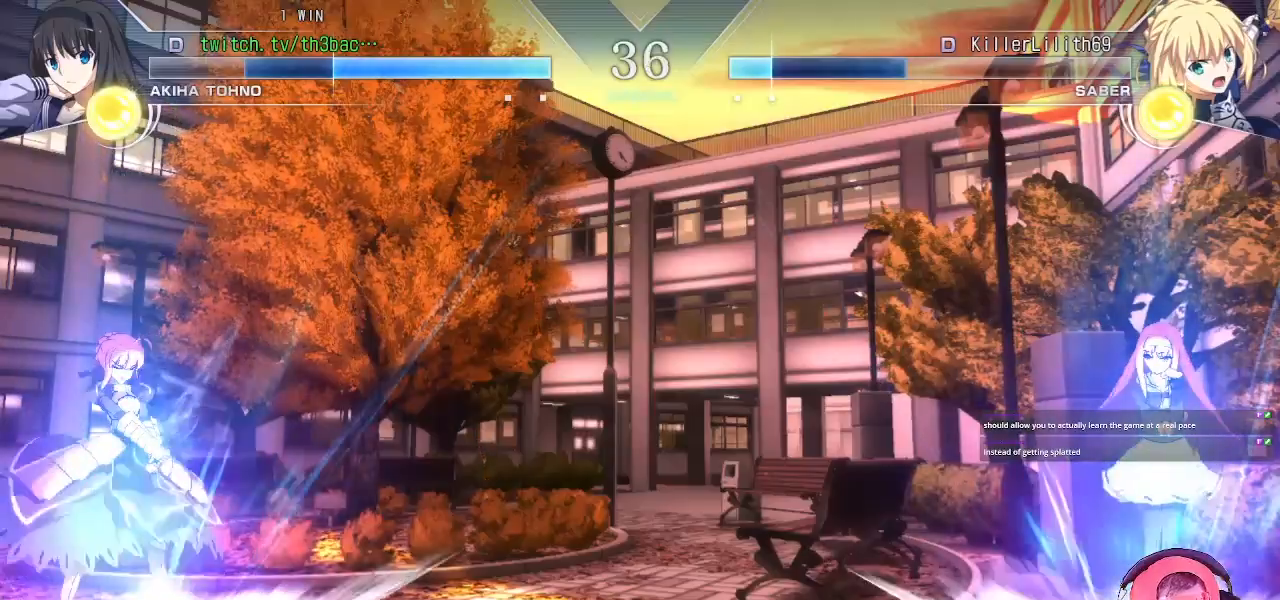
{"dt_ms": 500, "buttons": ["SQUARE", "TRIANGLE"], "left_stick": "down", "events": []}
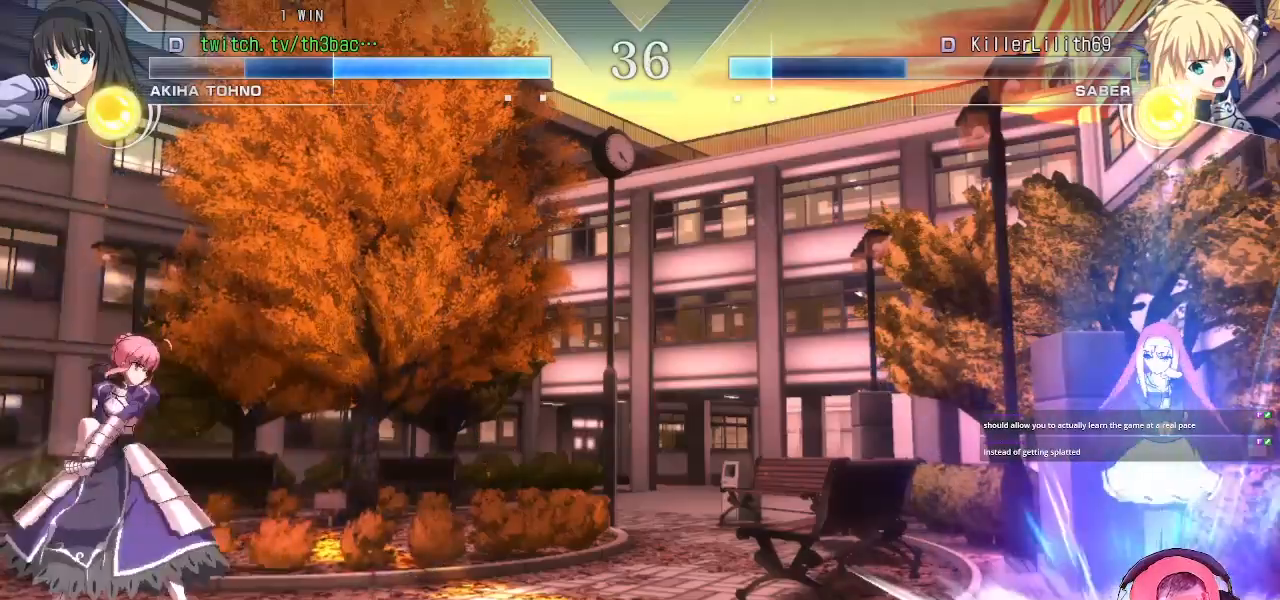
{"dt_ms": 1000, "buttons": [], "left_stick": "right", "events": [[567, "left_stick", "center"], [617, "left_stick", "down"], [850, "SQUARE", "up"], [850, "TRIANGLE", "up"], [883, "left_stick", "center"], [950, "left_stick", "right"]]}
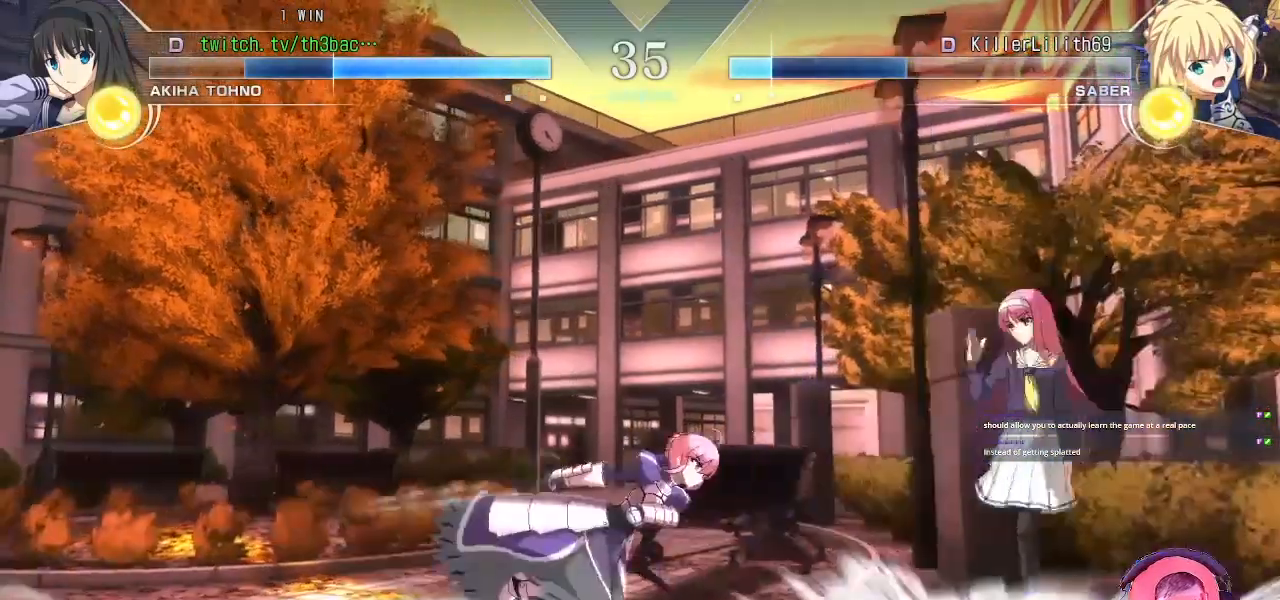
{"dt_ms": 500, "buttons": [], "left_stick": "up-right", "events": [[150, "left_stick", "up-right"]]}
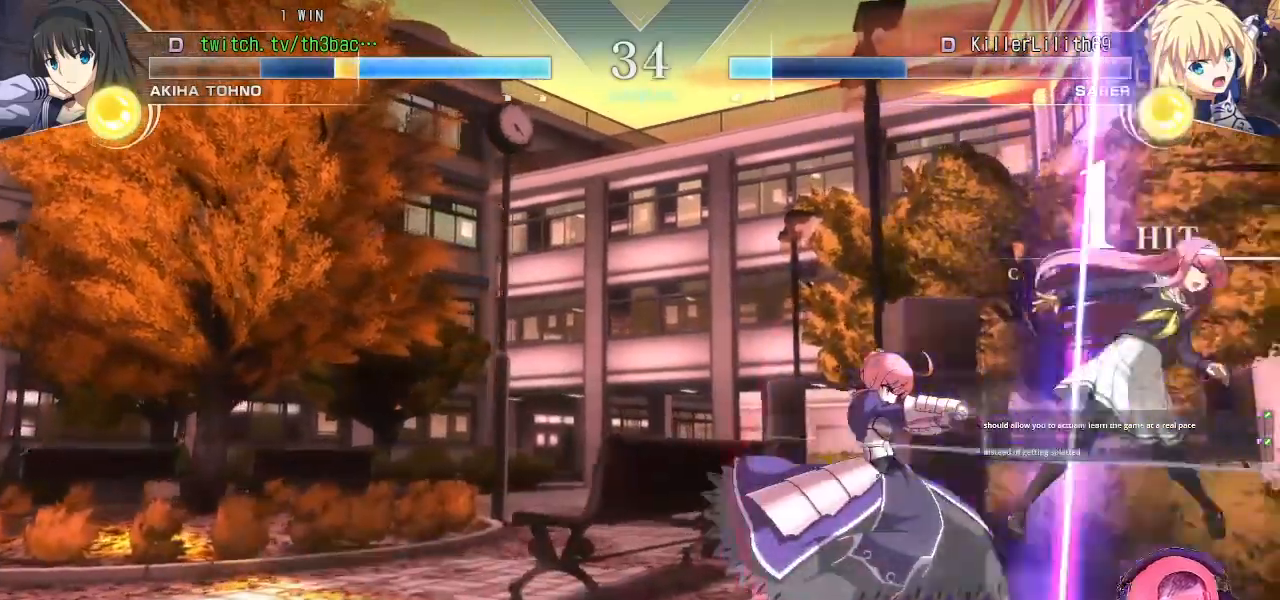
{"dt_ms": 500, "buttons": [], "left_stick": "down-right", "events": [[33, "left_stick", "right"], [133, "left_stick", "down-right"], [317, "CIRCLE", "down"], [317, "CROSS", "down"], [383, "CIRCLE", "up"], [417, "CROSS", "up"]]}